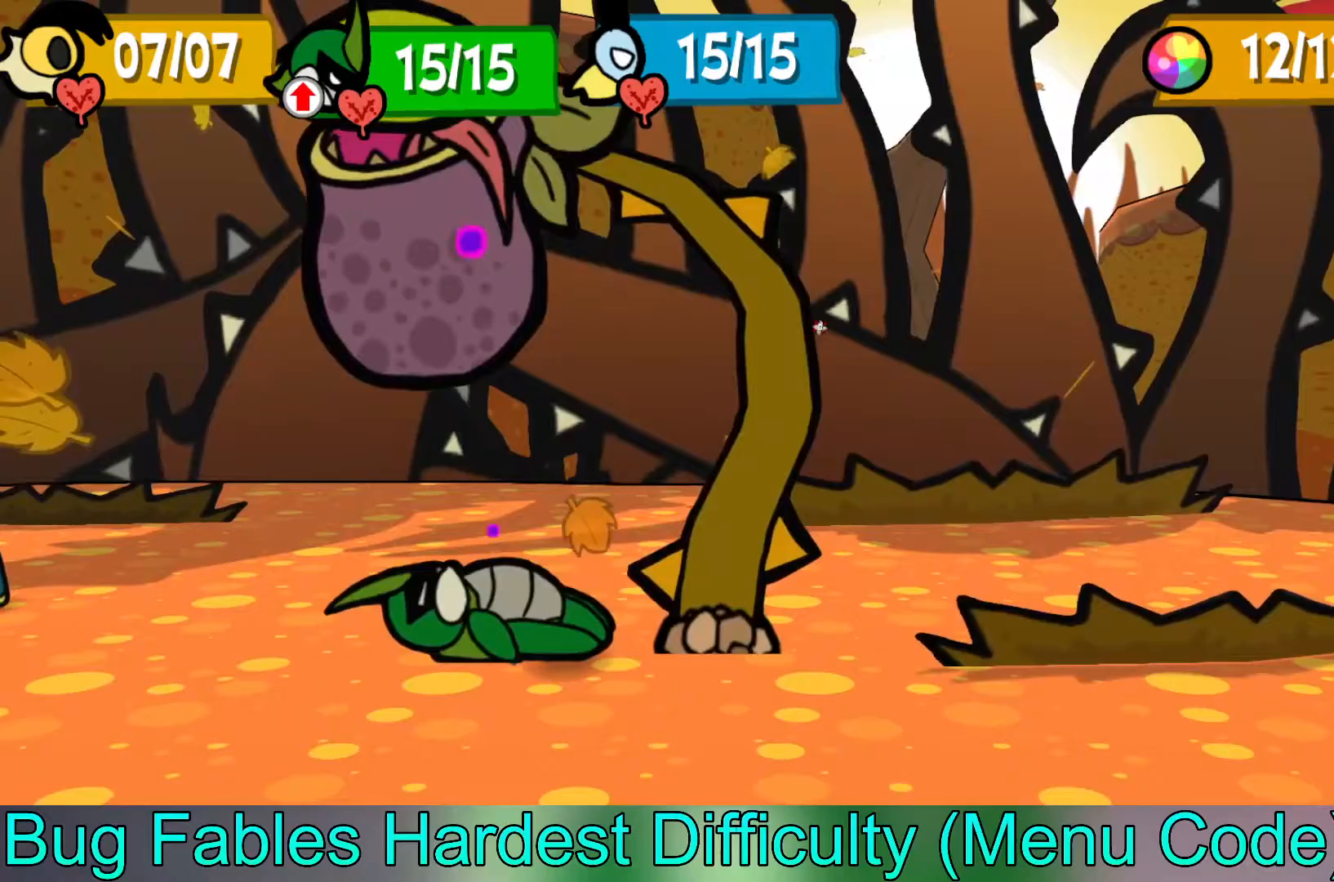
Gameplay with a controller (Xbox layout); each line is a JSON object with the inputs held at the frame after it. "events" lists button and stick changes between this image and that frame as [ms after this image, input, new state], when the widget could be followed in between. Not read: right_stick.
{"buttons": [], "left_stick": "center", "events": []}
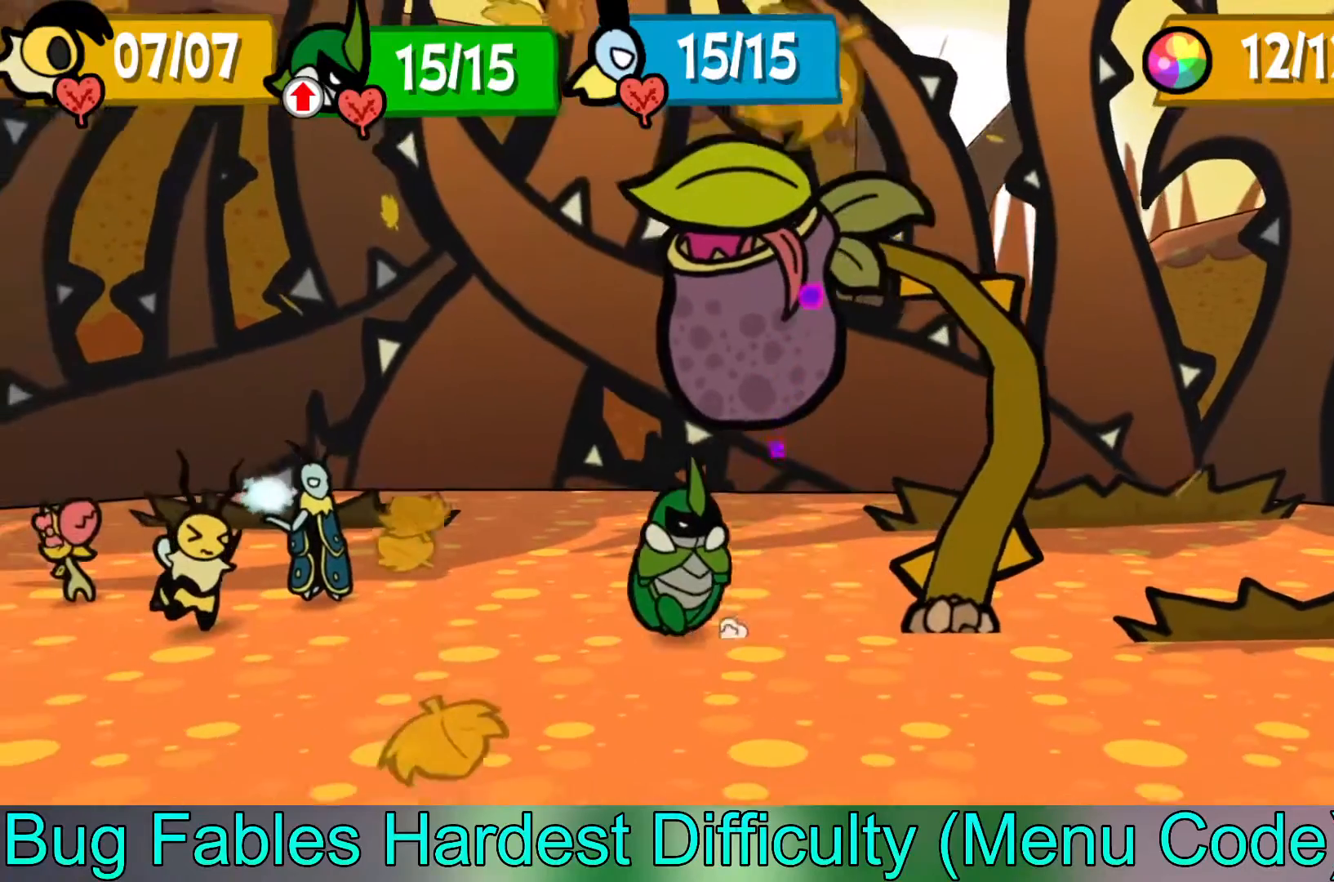
{"buttons": [], "left_stick": "center", "events": []}
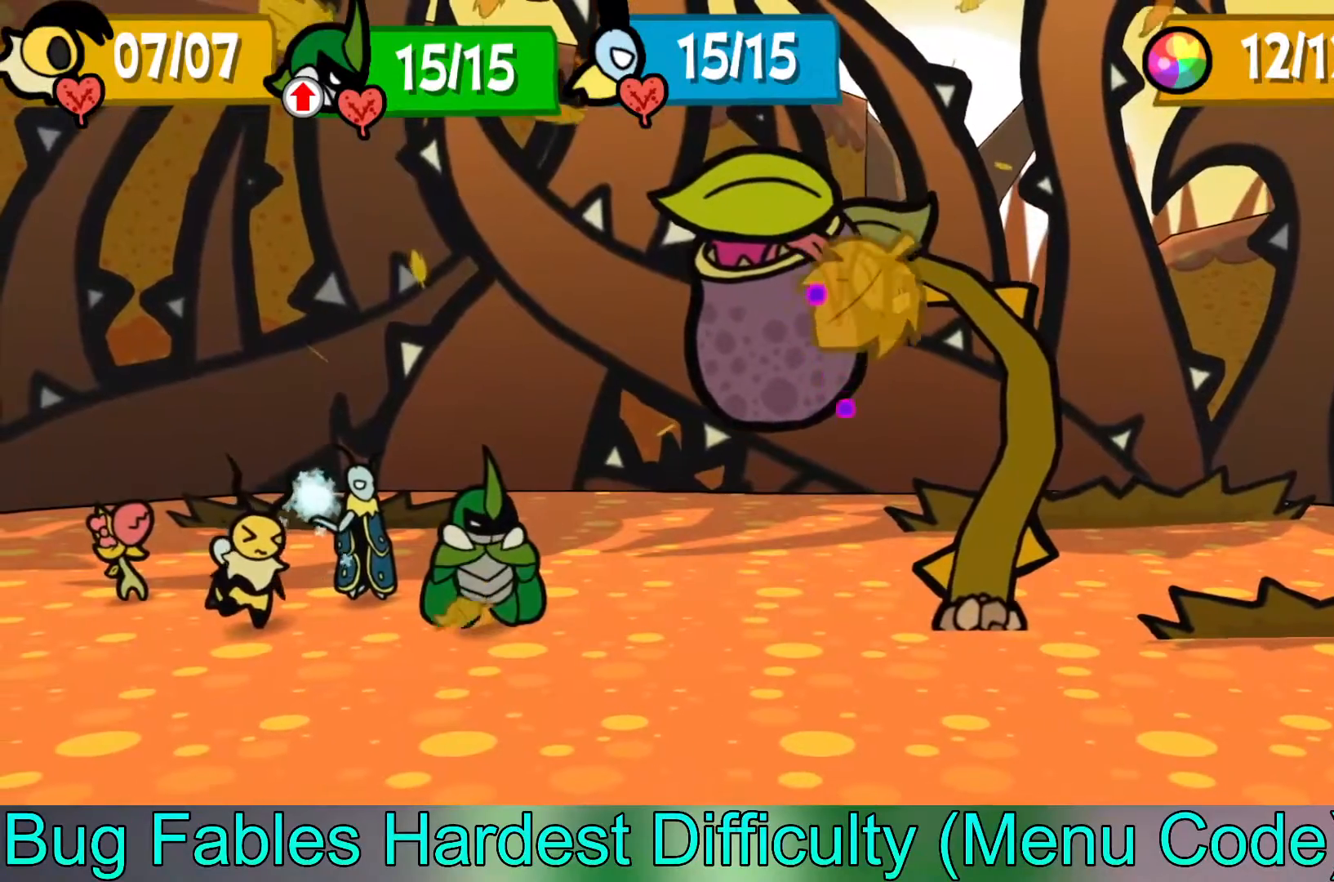
{"buttons": [], "left_stick": "center", "events": []}
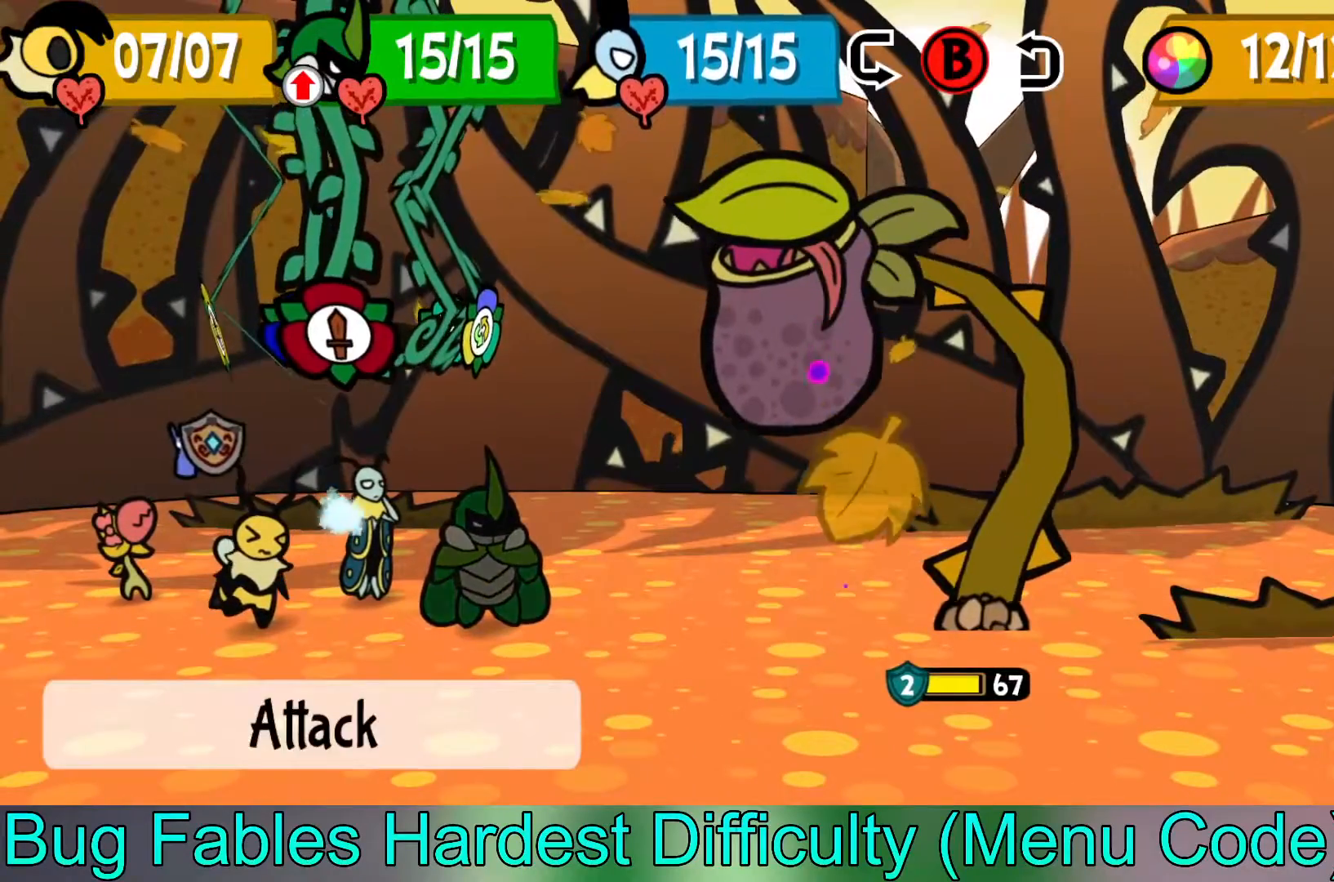
{"buttons": [], "left_stick": "center", "events": [[67, "left_stick", "right"], [183, "left_stick", "center"], [317, "left_stick", "right"], [417, "left_stick", "center"]]}
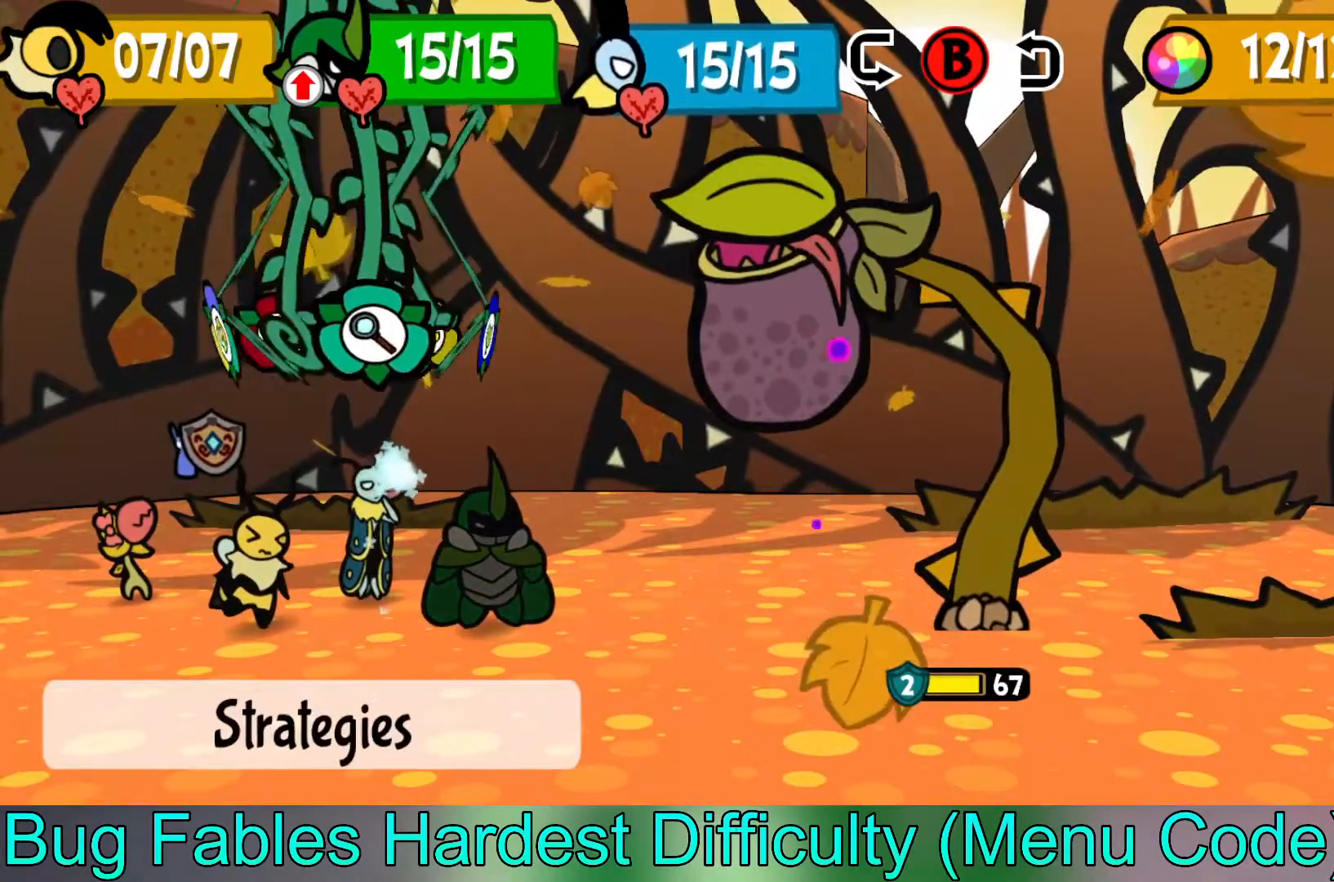
{"buttons": [], "left_stick": "down", "events": [[167, "A", "down"], [233, "A", "up"], [250, "left_stick", "down"], [400, "left_stick", "center"], [450, "left_stick", "down"]]}
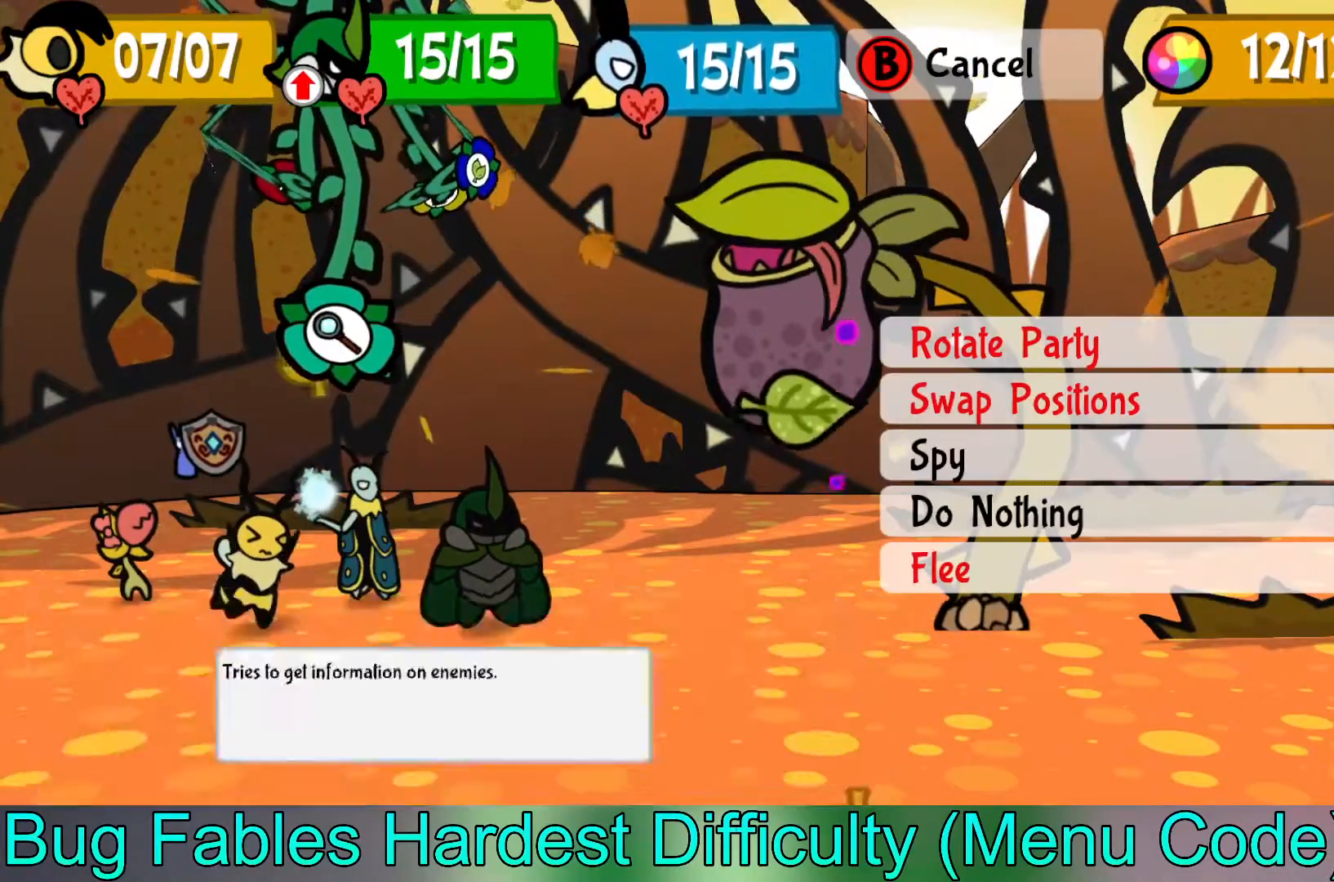
{"buttons": ["A"], "left_stick": "center", "events": [[83, "left_stick", "center"], [150, "left_stick", "down"], [250, "left_stick", "center"], [433, "A", "down"]]}
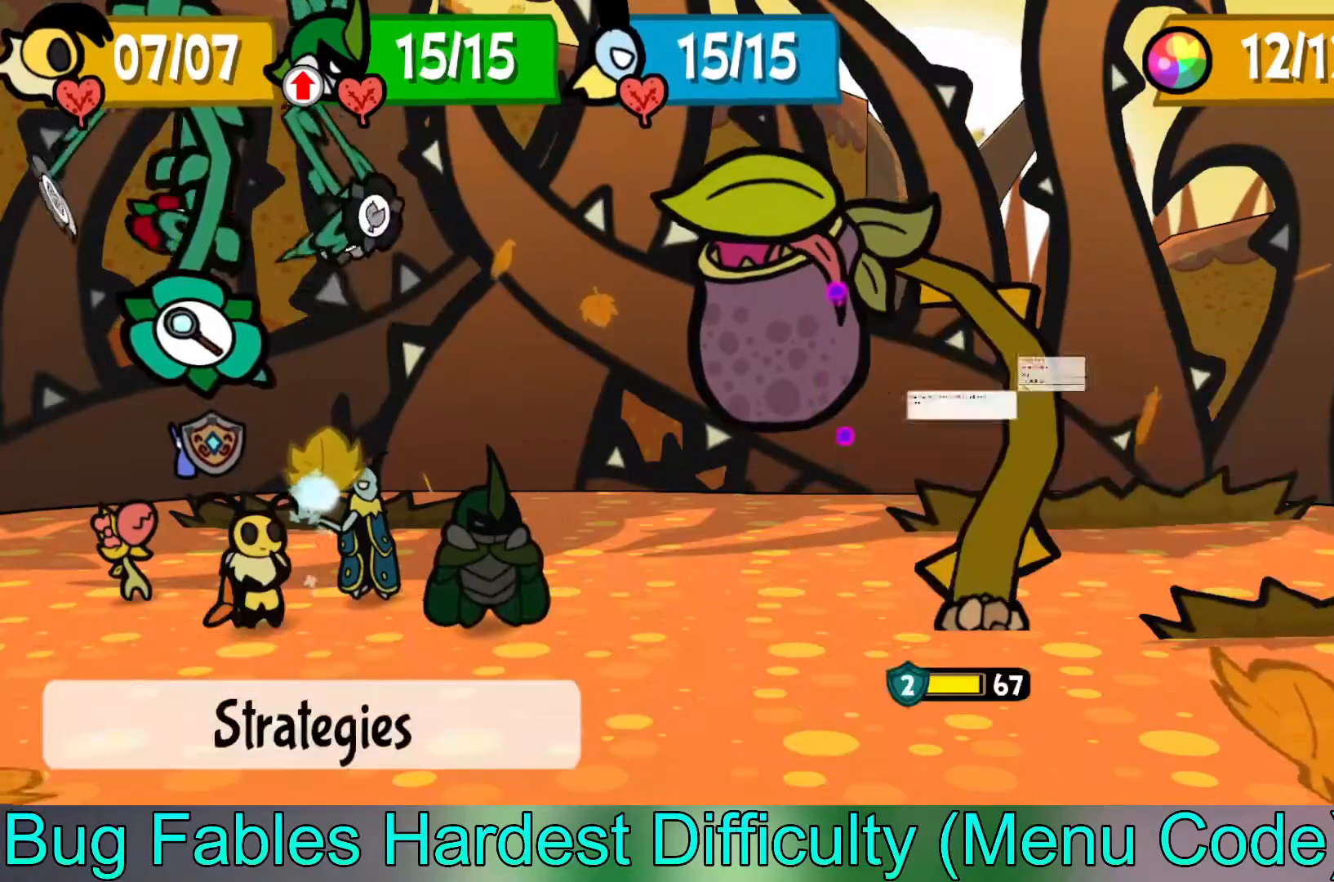
{"buttons": [], "left_stick": "down", "events": [[50, "A", "up"], [133, "A", "down"], [217, "A", "up"], [383, "left_stick", "down"]]}
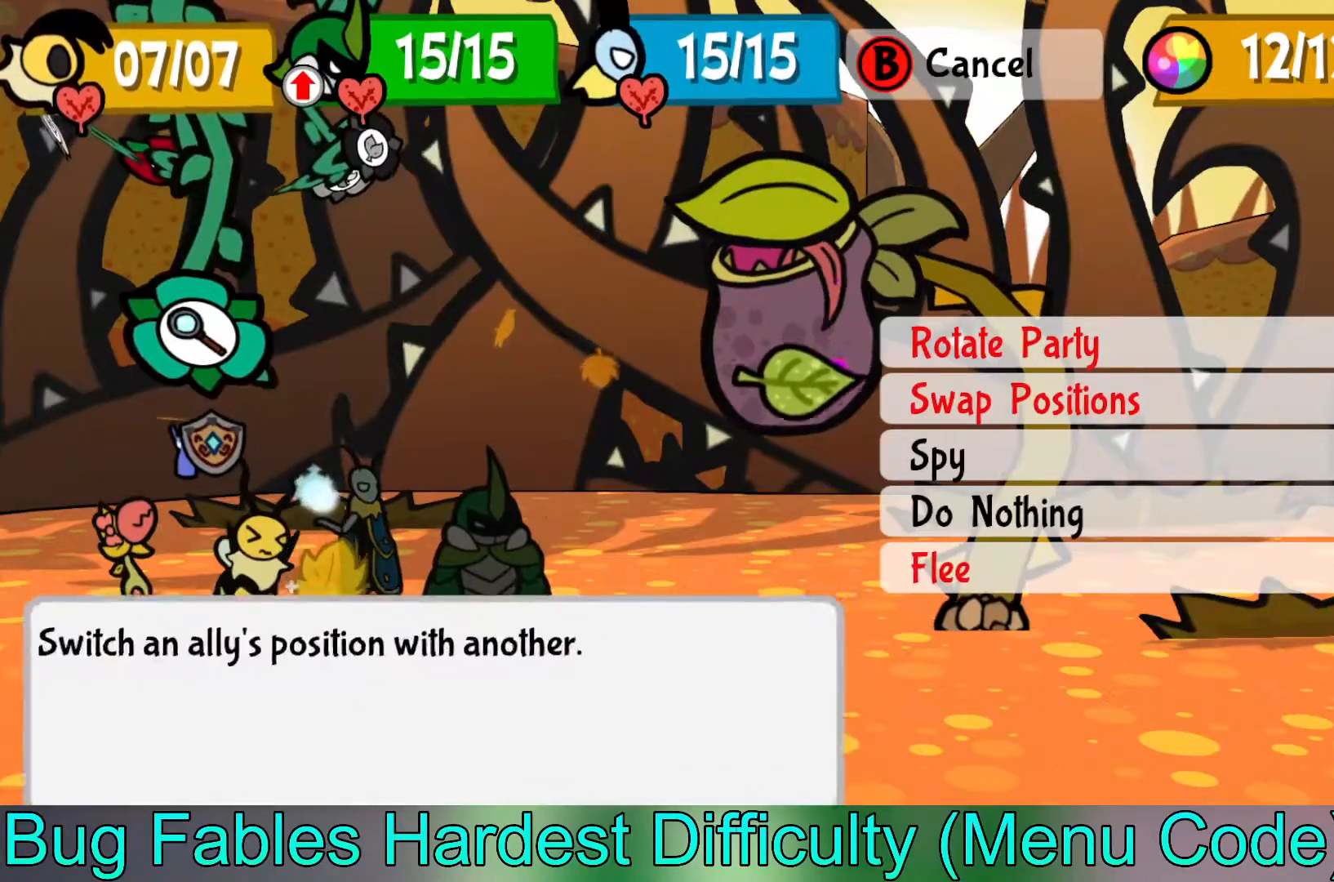
{"buttons": [], "left_stick": "center", "events": [[233, "left_stick", "center"], [283, "left_stick", "down"], [400, "left_stick", "center"]]}
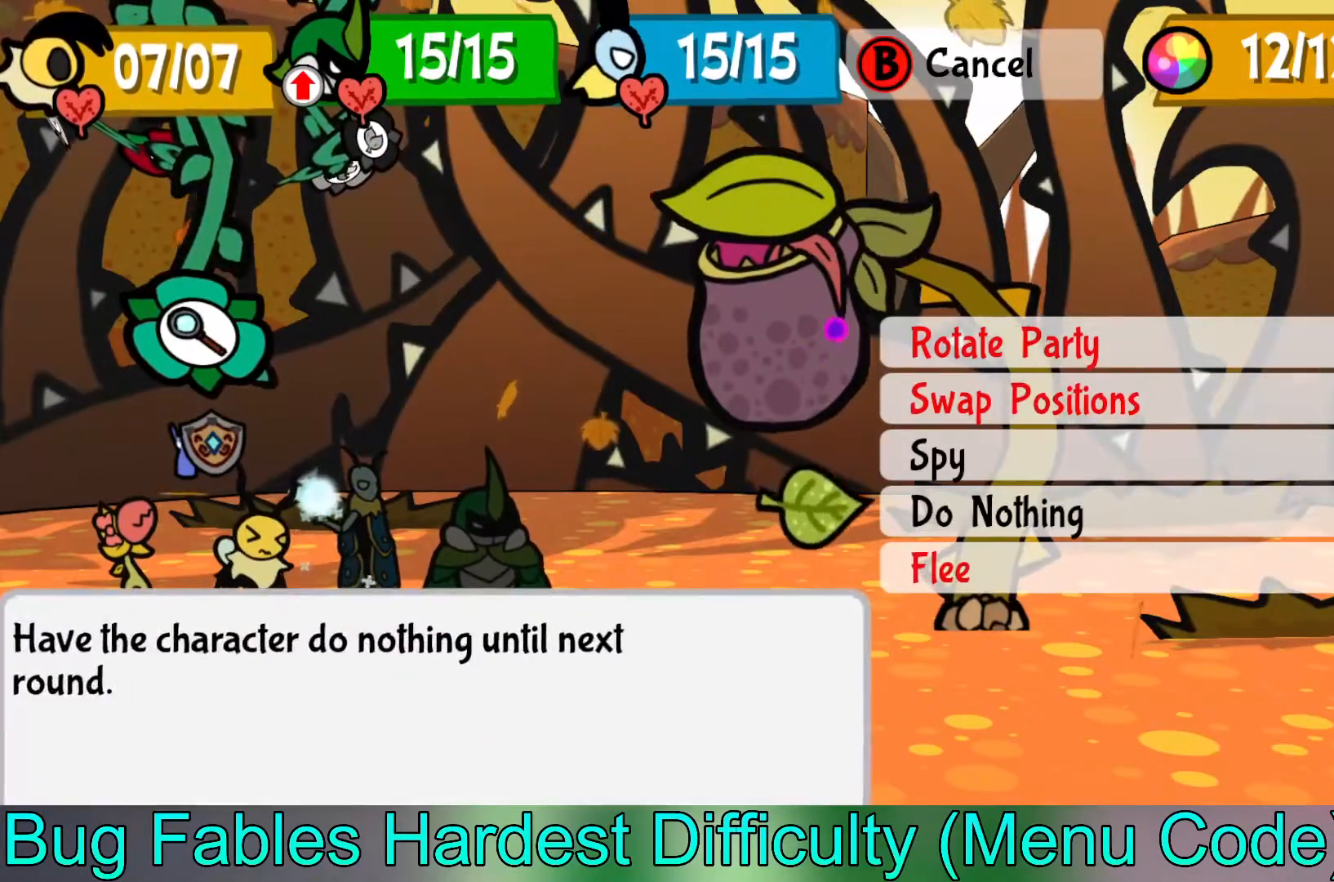
{"buttons": ["A"], "left_stick": "center", "events": [[33, "A", "down"], [133, "A", "up"], [217, "left_stick", "left"], [317, "left_stick", "center"], [450, "A", "down"]]}
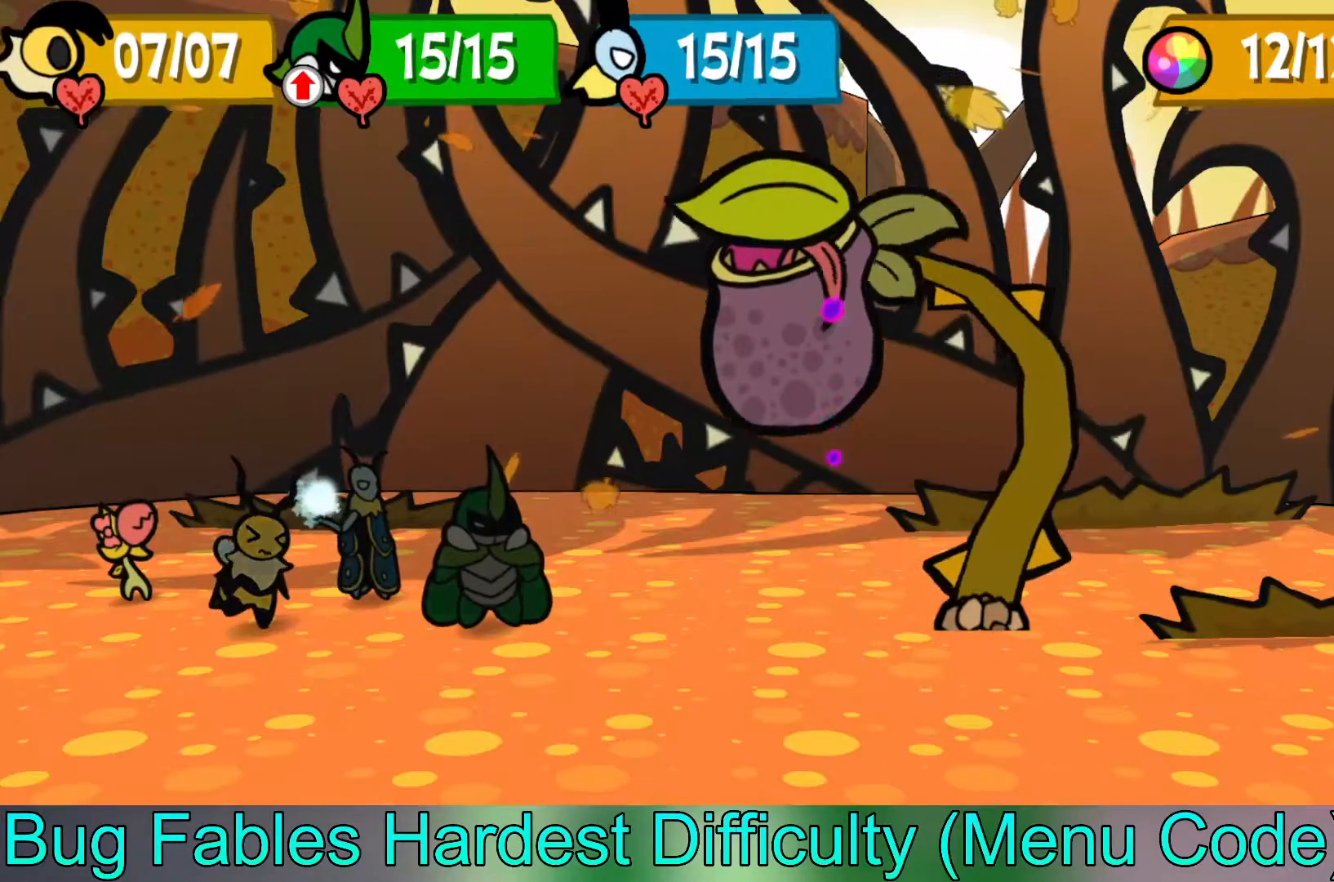
{"buttons": [], "left_stick": "center", "events": [[83, "A", "up"]]}